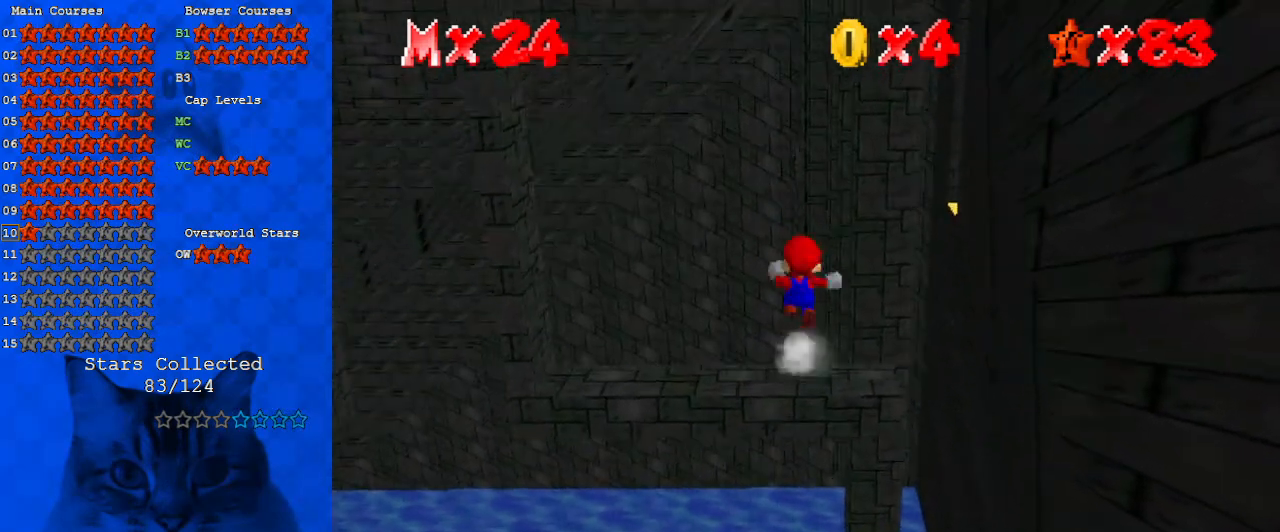
Gameplay with keyboard; each line is a JSON object with the keys held at the frame after it. "events" lists presses ("down") and releases ("up") of "a", "c", "ctrl", "d", "down", "left", "return", "right", "s", "shift", "up", "w", "x" and "y" between this image and that frame as [ms after this image, input, new state], when the widget could be followed in between. No other keys are recorded. Mouse input is not recorded.
{"keys": ["up"], "events": [[367, "shift", "up"], [367, "y", "up"]]}
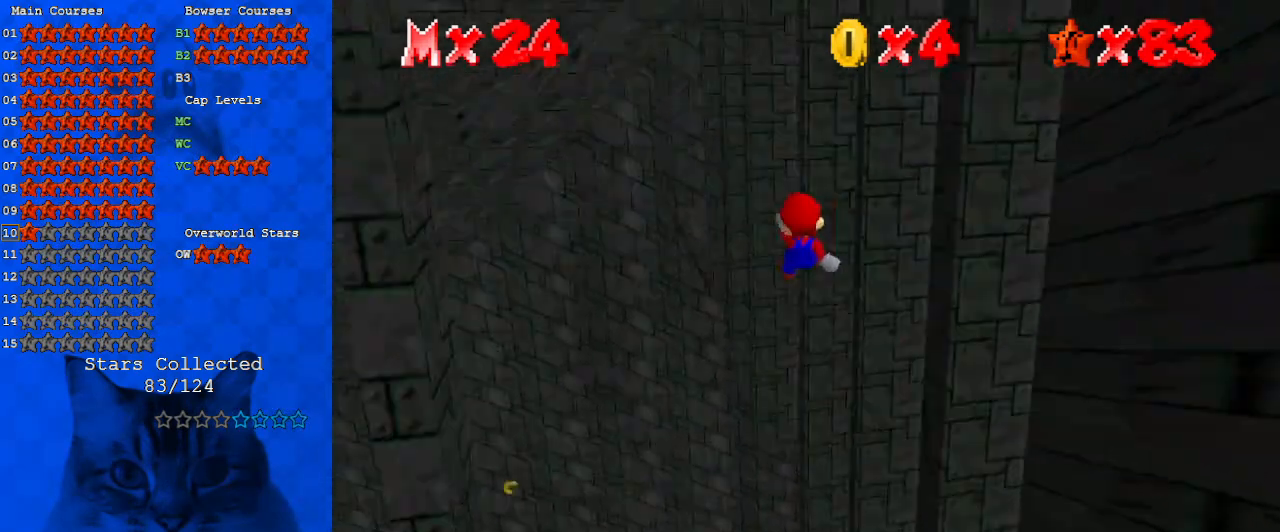
{"keys": ["a", "right", "up"], "events": [[33, "a", "down"], [67, "left", "down"], [167, "a", "up"], [400, "a", "down"], [433, "right", "down"], [500, "left", "up"]]}
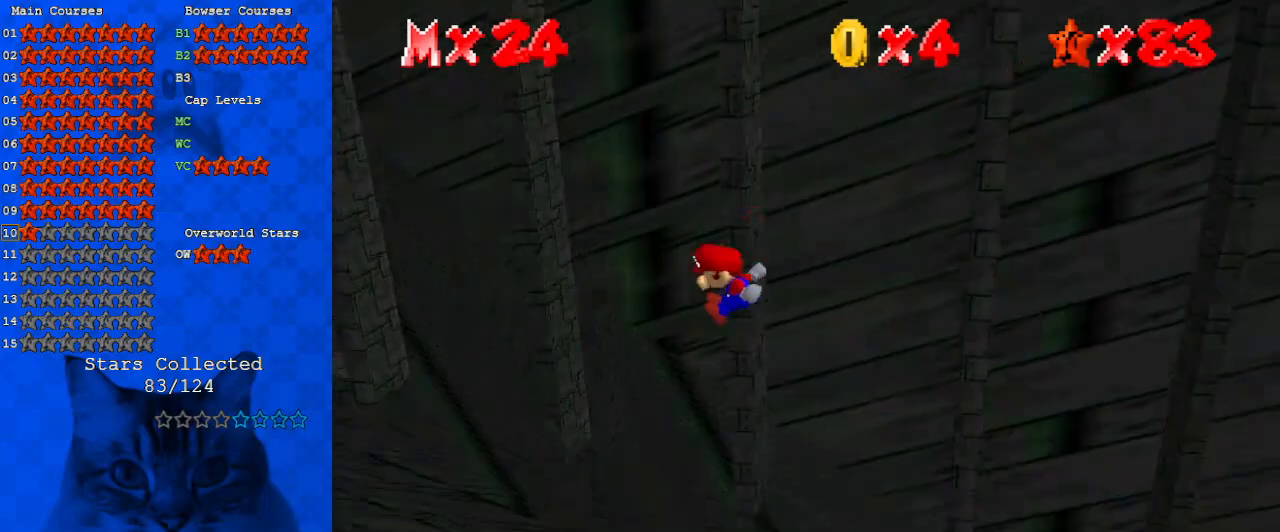
{"keys": ["return", "right", "up"], "events": [[33, "a", "up"], [67, "return", "down"], [233, "return", "up"], [300, "return", "down"], [367, "return", "up"], [433, "return", "down"]]}
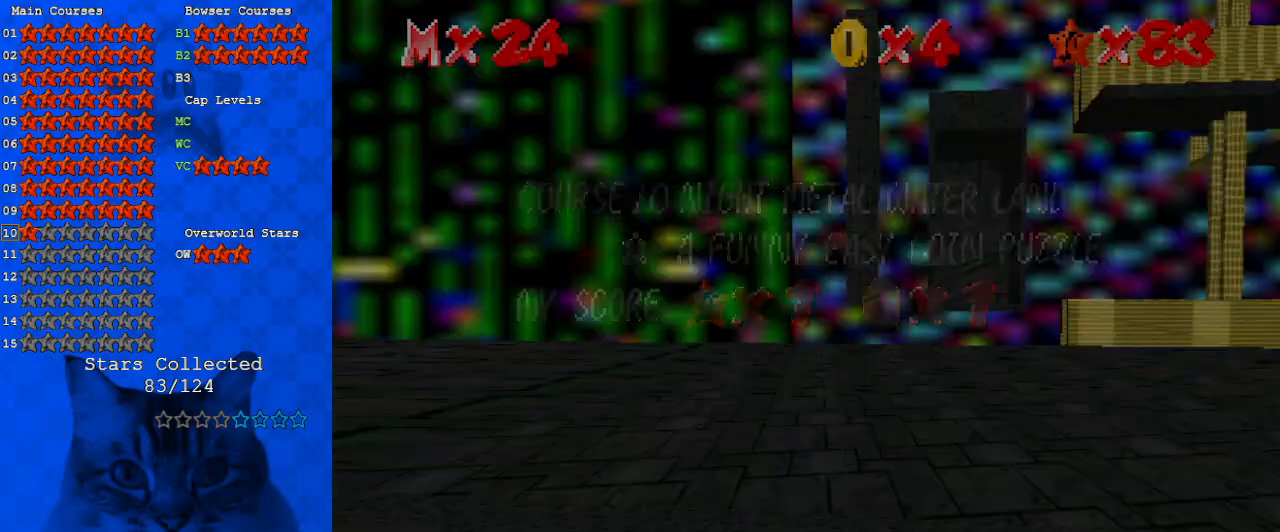
{"keys": ["return", "shift", "up"], "events": [[33, "return", "up"], [33, "right", "up"], [233, "shift", "down"], [333, "shift", "up"], [400, "shift", "down"], [467, "return", "down"]]}
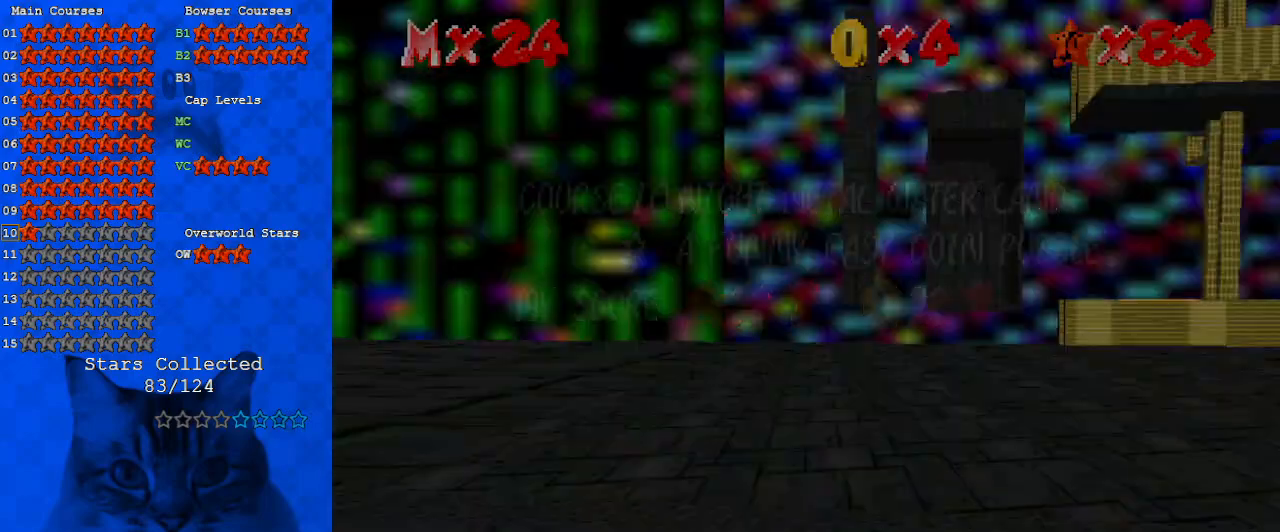
{"keys": ["right"], "events": [[33, "return", "up"], [100, "shift", "up"], [133, "up", "up"], [200, "right", "down"], [333, "shift", "down"], [467, "shift", "up"]]}
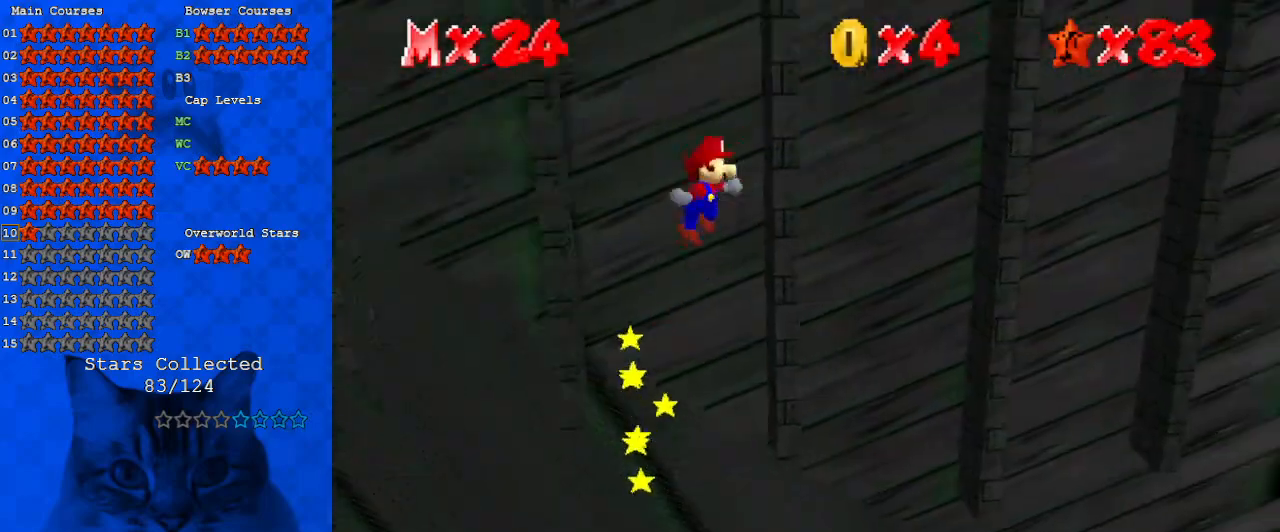
{"keys": ["down", "shift"], "events": [[100, "shift", "down"], [167, "return", "down"], [233, "return", "up"], [300, "shift", "up"], [400, "down", "down"], [467, "right", "up"], [467, "shift", "down"]]}
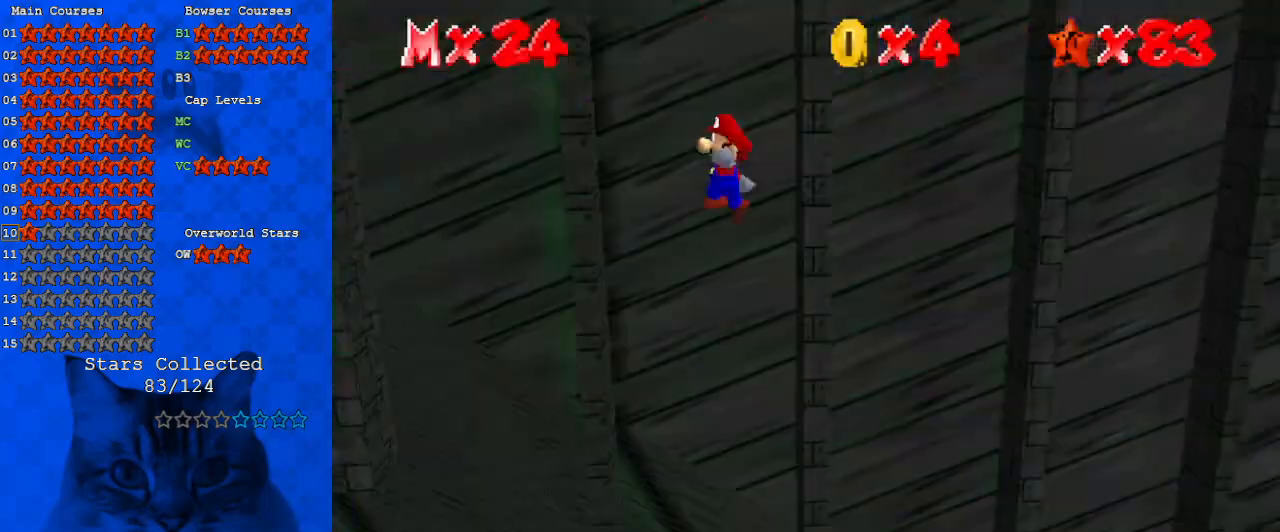
{"keys": ["down", "left"], "events": [[167, "return", "down"], [267, "return", "up"], [300, "shift", "up"], [500, "left", "down"]]}
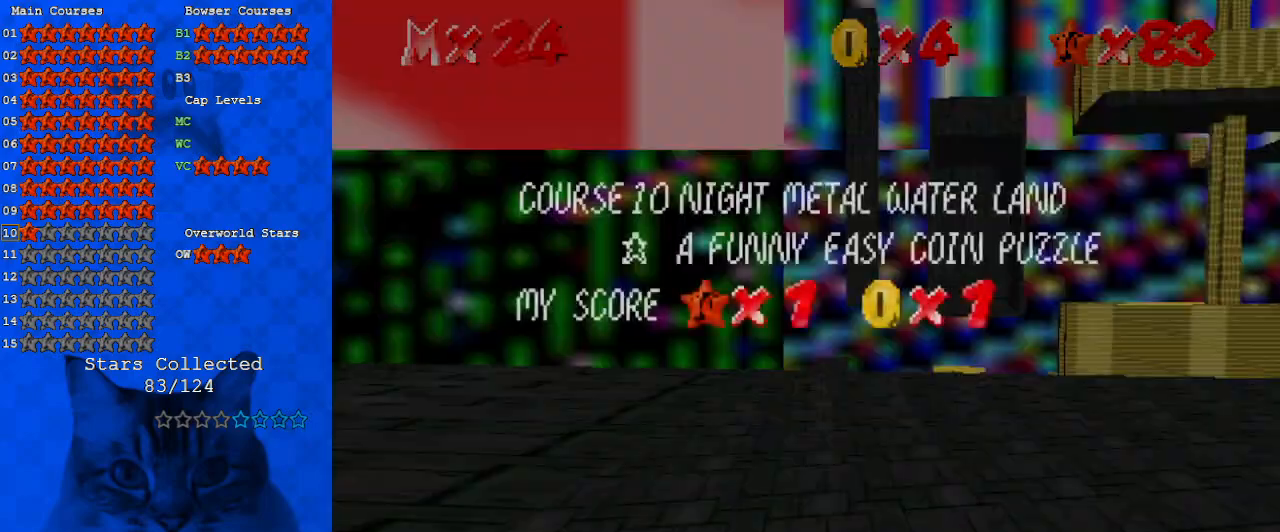
{"keys": ["right", "up"], "events": [[33, "down", "up"], [33, "shift", "down"], [167, "return", "down"], [233, "shift", "up"], [267, "return", "up"], [367, "up", "down"], [467, "left", "up"], [467, "right", "down"]]}
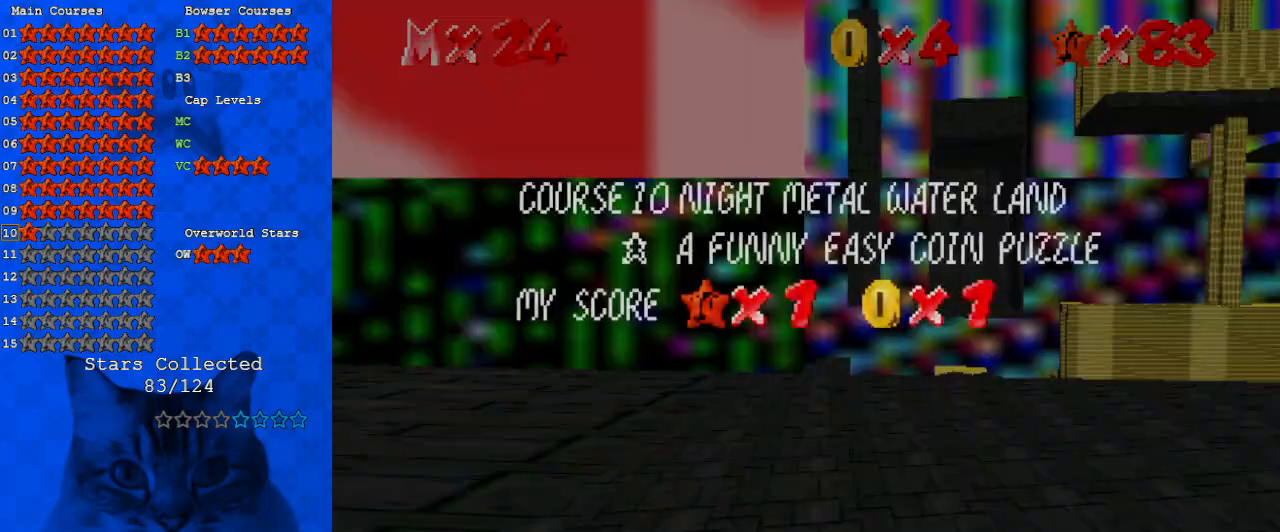
{"keys": ["return", "right", "up"], "events": [[100, "right", "up"], [233, "left", "down"], [300, "return", "down"], [433, "left", "up"], [433, "return", "up"], [433, "right", "down"], [467, "return", "down"]]}
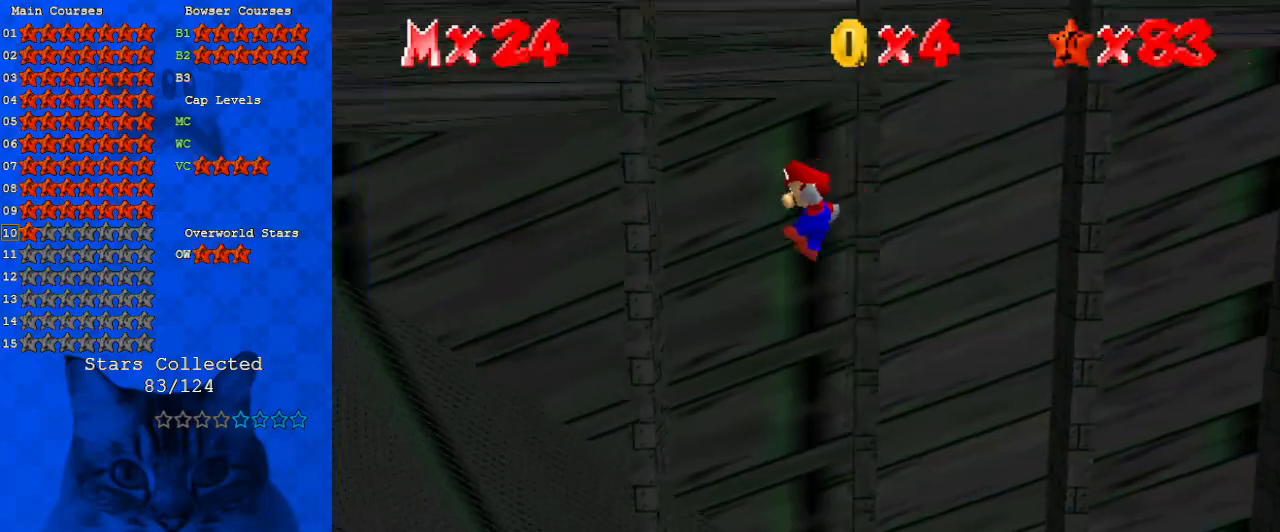
{"keys": ["left", "return", "up"], "events": [[100, "return", "up"], [233, "return", "down"], [233, "right", "up"], [333, "left", "down"], [400, "return", "up"], [433, "return", "down"]]}
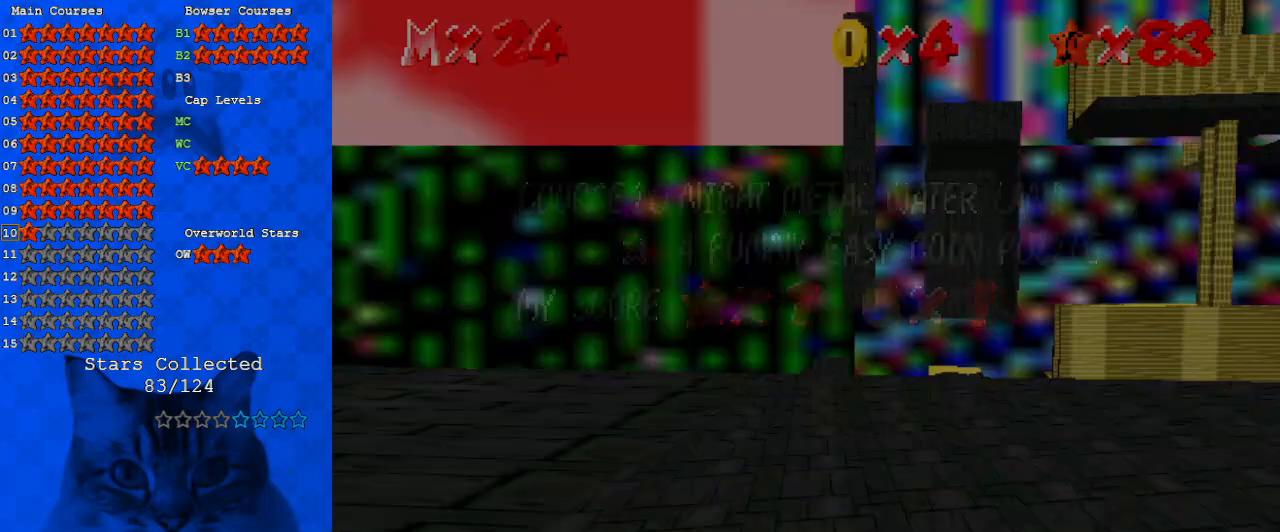
{"keys": ["return", "up"], "events": [[67, "return", "up"], [200, "left", "up"], [500, "return", "down"]]}
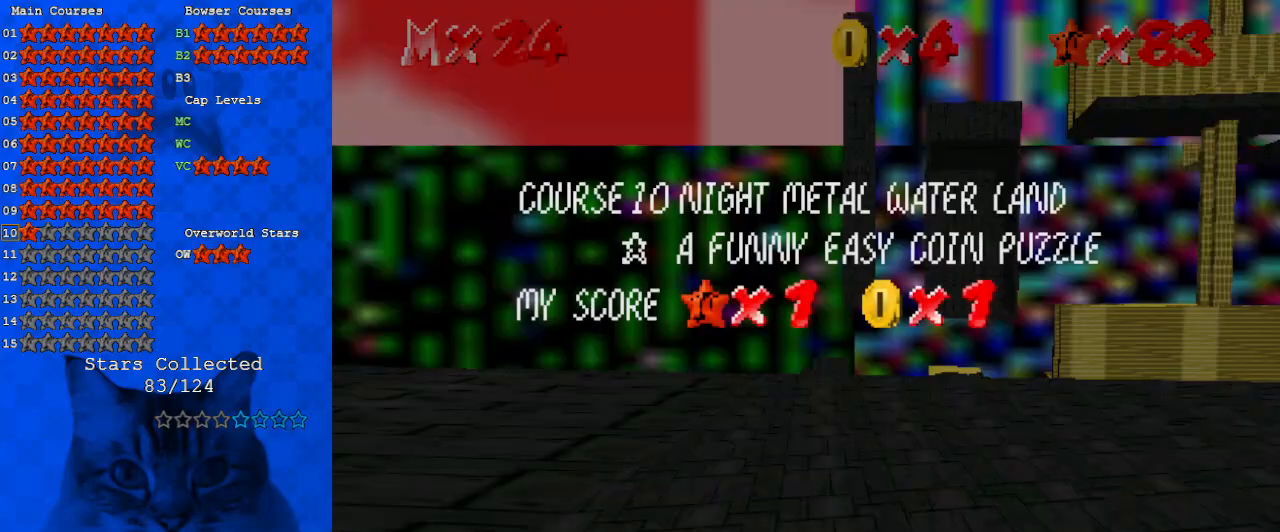
{"keys": [], "events": [[100, "return", "up"], [133, "return", "down"], [233, "return", "up"], [333, "up", "up"]]}
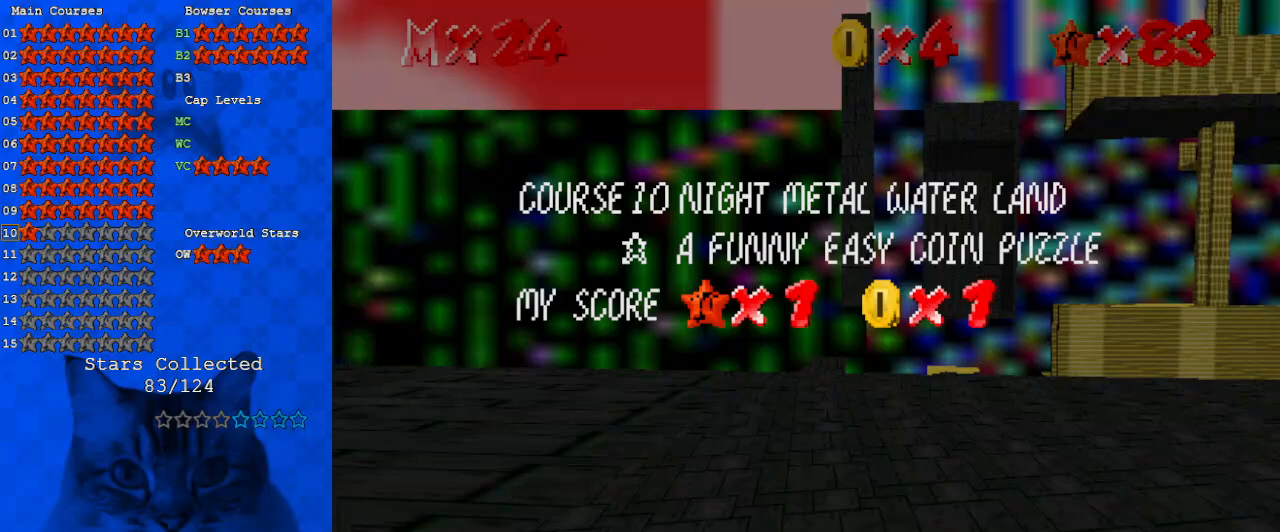
{"keys": [], "events": [[100, "shift", "down"], [200, "shift", "up"], [267, "shift", "down"], [333, "return", "down"], [433, "return", "up"], [433, "shift", "up"]]}
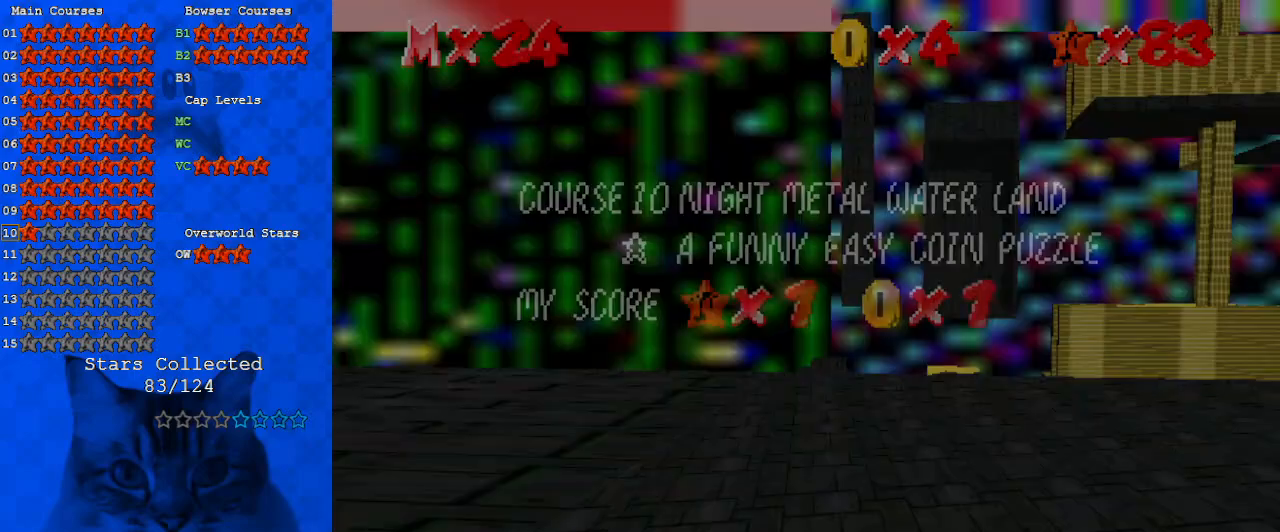
{"keys": ["right"], "events": [[200, "right", "down"], [233, "shift", "down"], [333, "shift", "up"]]}
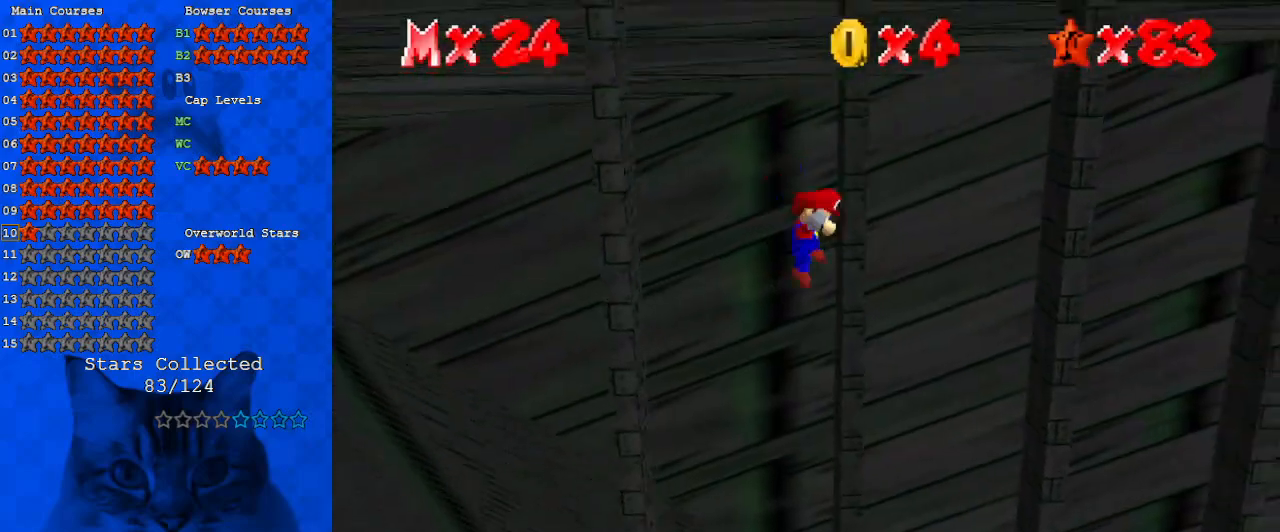
{"keys": ["down", "shift"], "events": [[33, "shift", "down"], [67, "return", "down"], [167, "shift", "up"], [200, "return", "up"], [300, "down", "down"], [400, "shift", "down"], [500, "right", "up"]]}
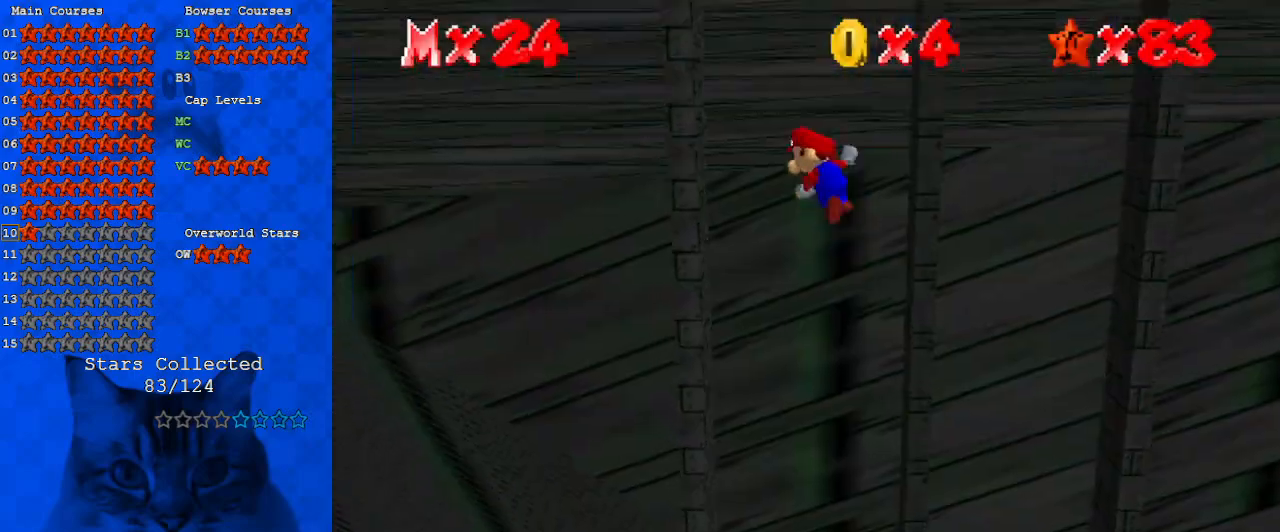
{"keys": ["down"], "events": [[133, "return", "down"], [233, "return", "up"], [233, "shift", "up"]]}
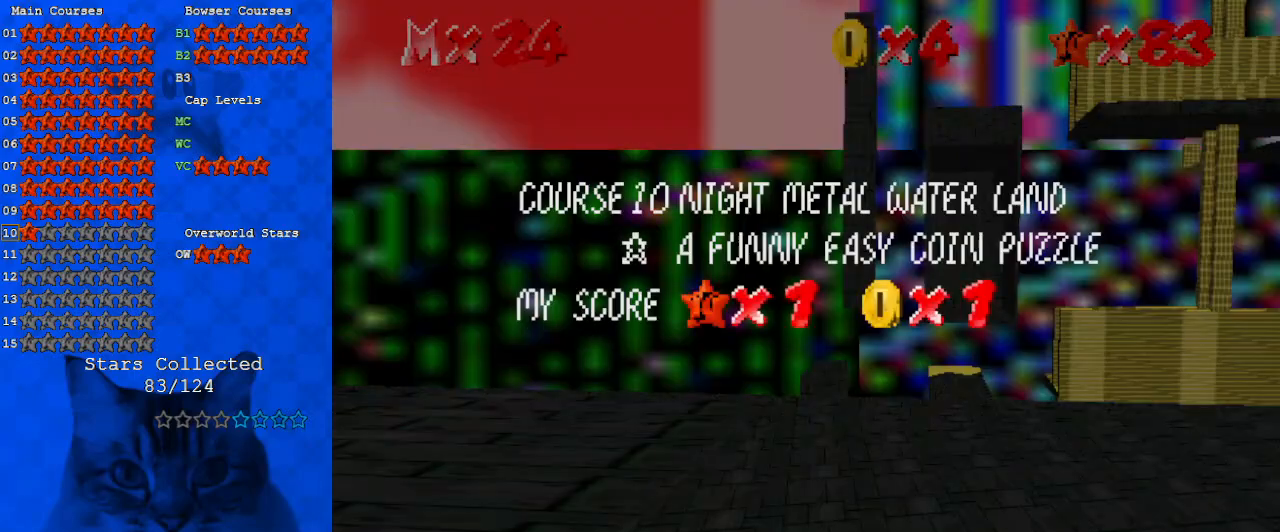
{"keys": ["left"], "events": [[200, "left", "down"], [200, "return", "down"], [300, "return", "up"], [367, "return", "down"], [500, "down", "up"], [500, "return", "up"]]}
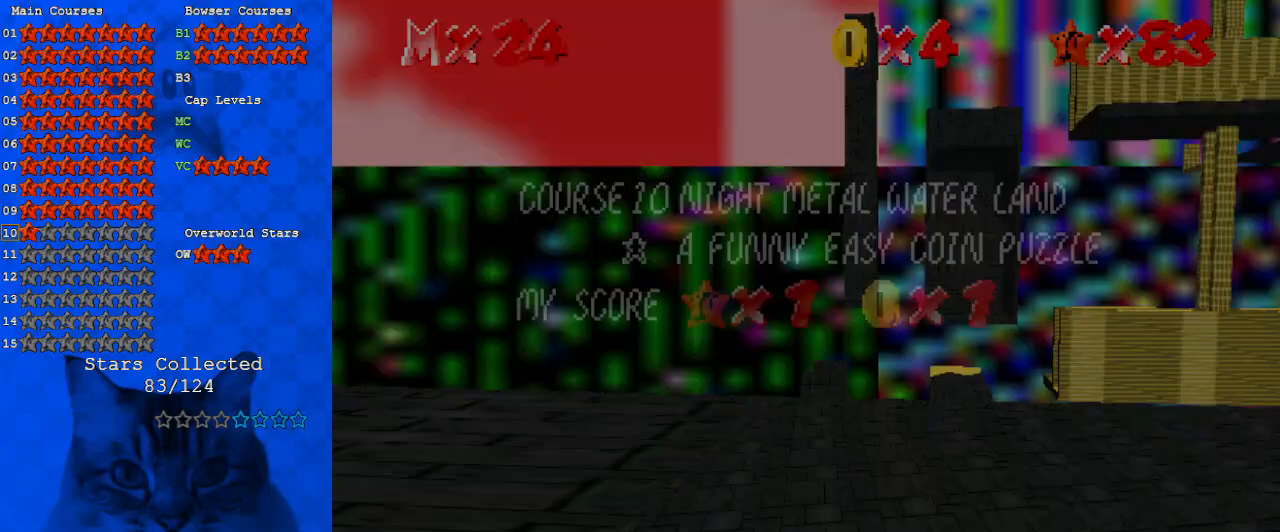
{"keys": ["return", "right", "up"], "events": [[67, "left", "up"], [167, "right", "down"], [200, "return", "down"], [200, "up", "down"], [233, "left", "down"], [233, "right", "up"], [333, "return", "up"], [400, "return", "down"], [433, "left", "up"], [433, "right", "down"]]}
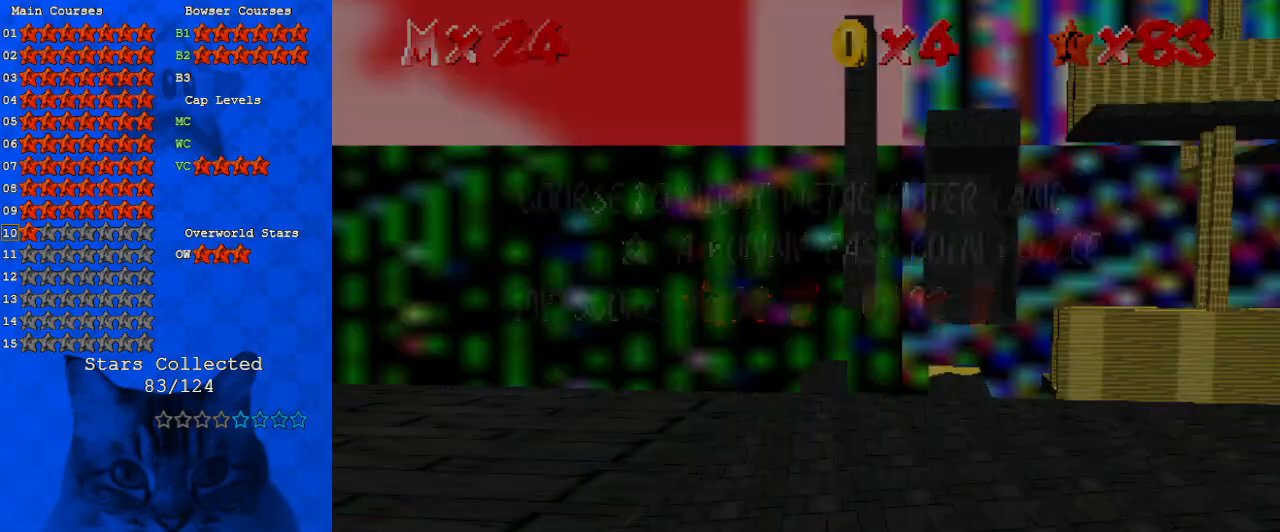
{"keys": ["right", "up"], "events": [[67, "return", "up"], [367, "return", "down"], [500, "return", "up"]]}
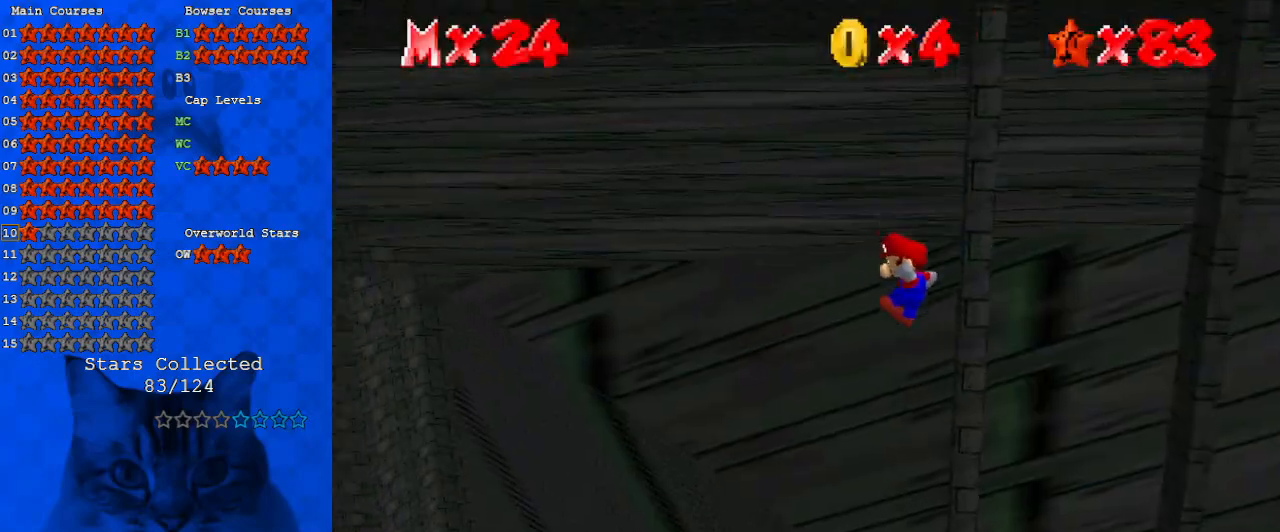
{"keys": ["return", "right"], "events": [[133, "return", "down"], [267, "return", "up"], [333, "up", "up"], [467, "return", "down"]]}
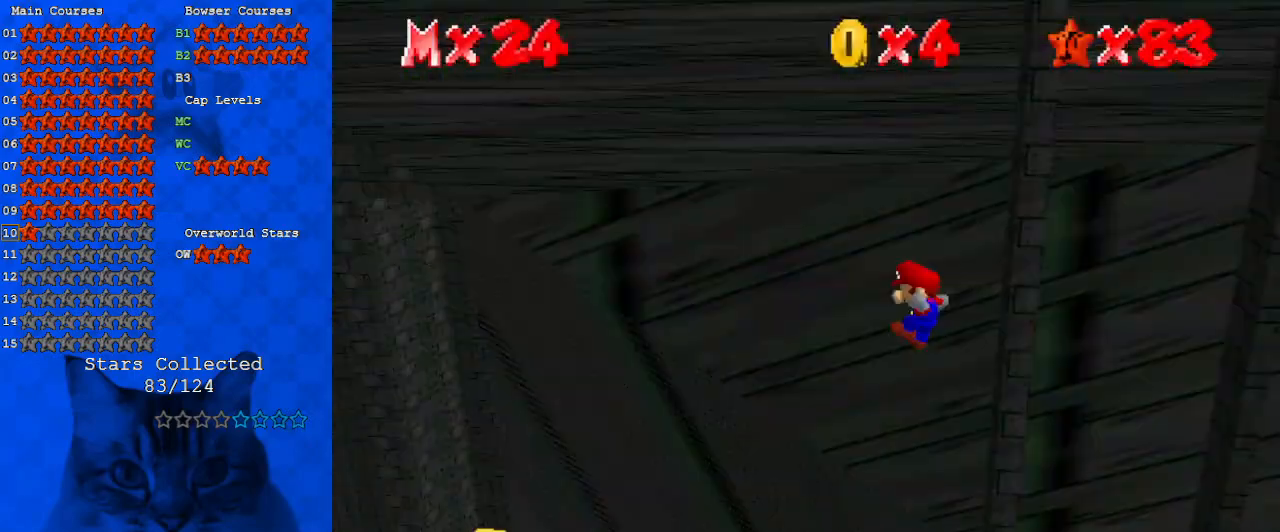
{"keys": ["right"], "events": [[67, "return", "up"], [133, "return", "down"], [300, "return", "up"]]}
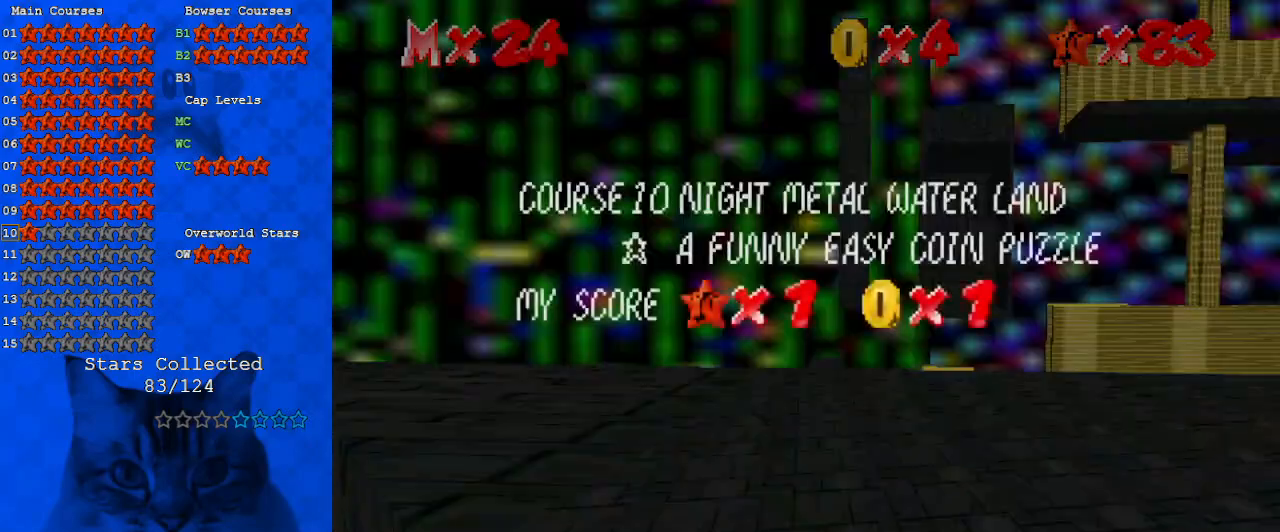
{"keys": ["return", "up"], "events": [[33, "return", "down"], [100, "return", "up"], [100, "right", "up"], [167, "return", "down"], [333, "return", "up"], [500, "return", "down"], [500, "up", "down"]]}
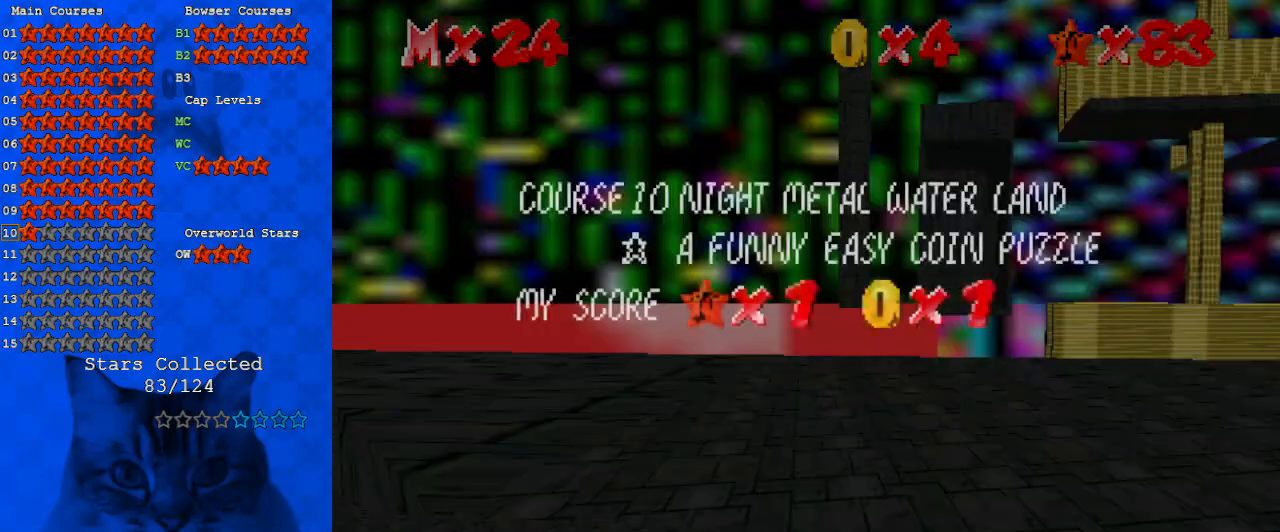
{"keys": [], "events": [[67, "return", "up"], [67, "up", "up"], [167, "return", "down"], [300, "return", "up"]]}
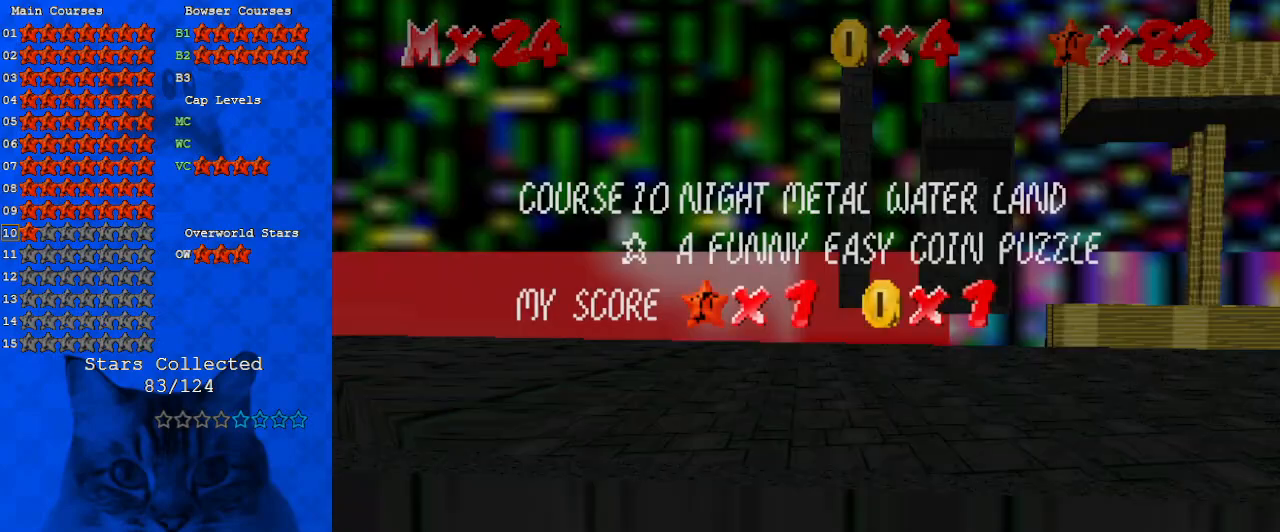
{"keys": [], "events": [[200, "shift", "down"], [333, "shift", "up"]]}
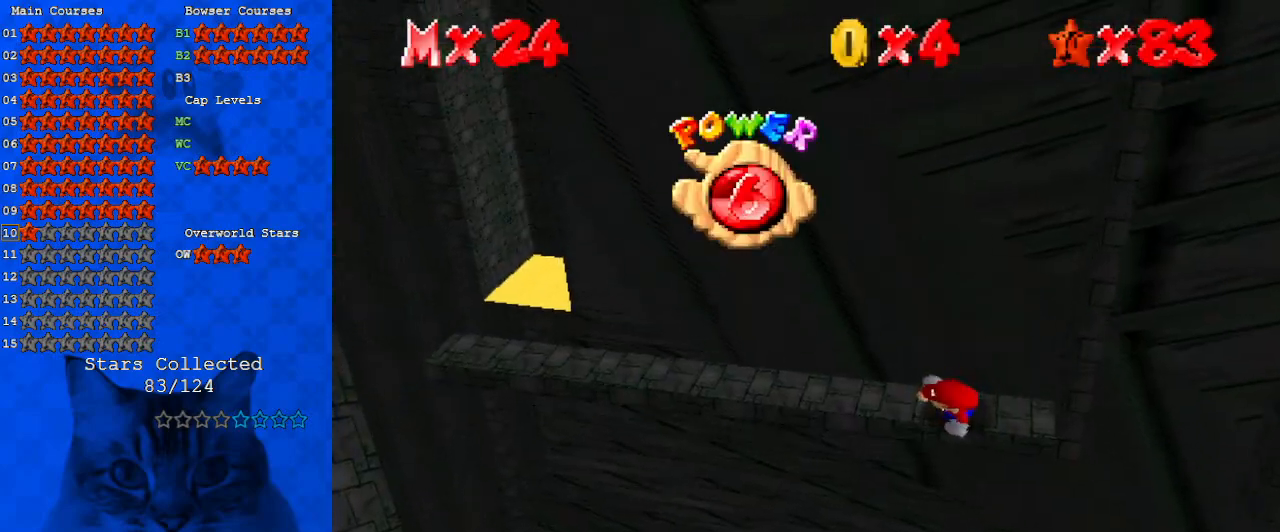
{"keys": ["left"], "events": [[167, "left", "down"]]}
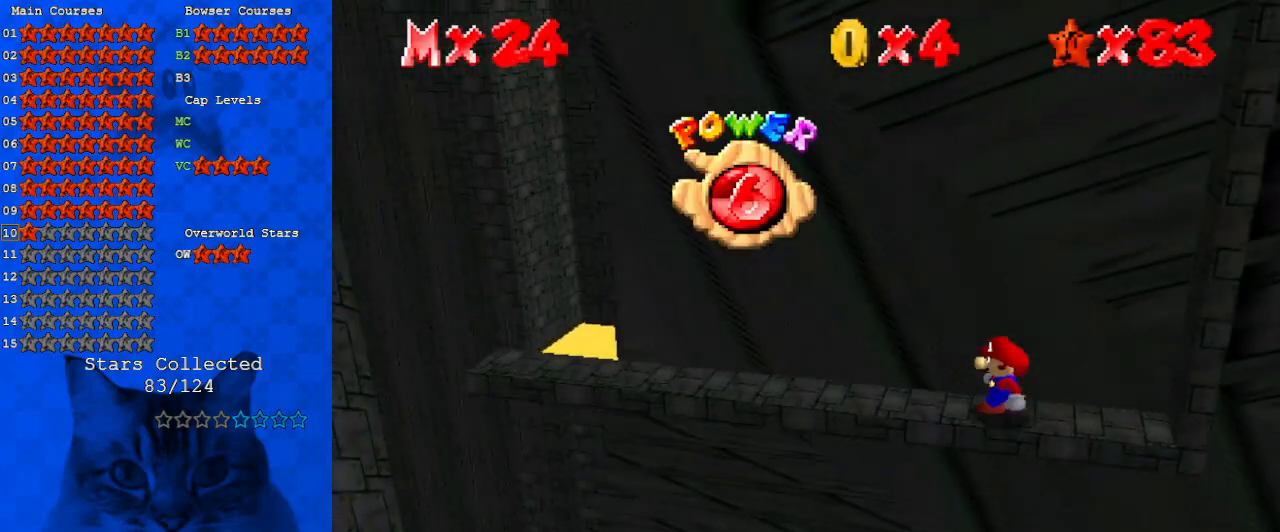
{"keys": ["d"], "events": [[200, "shift", "down"], [300, "shift", "up"], [333, "left", "up"], [500, "d", "down"]]}
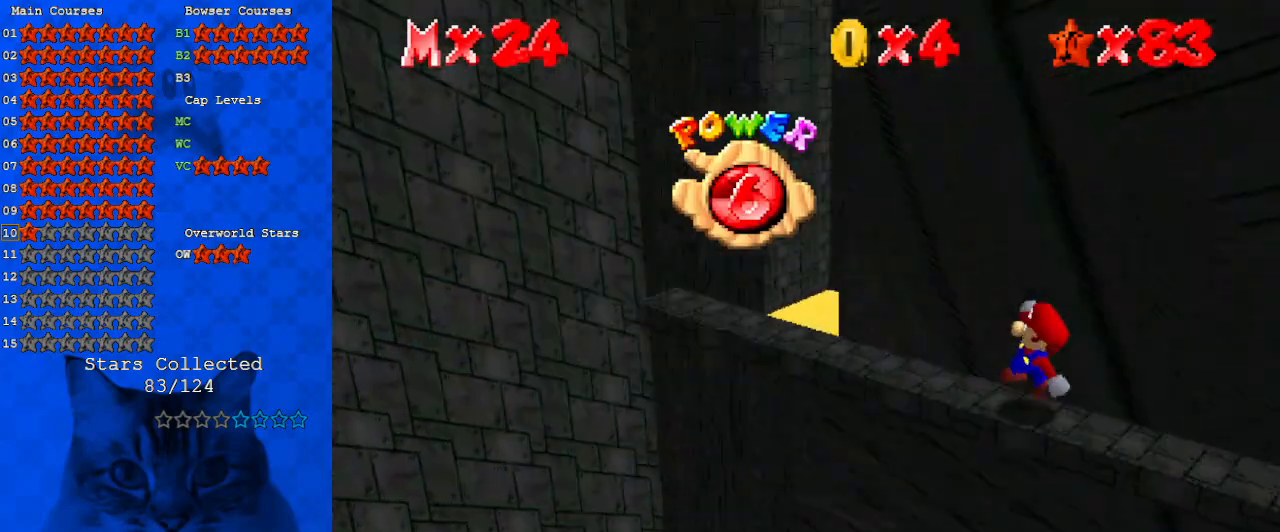
{"keys": [], "events": [[67, "d", "up"], [167, "d", "down"], [233, "d", "up"], [267, "d", "down"], [400, "d", "up"]]}
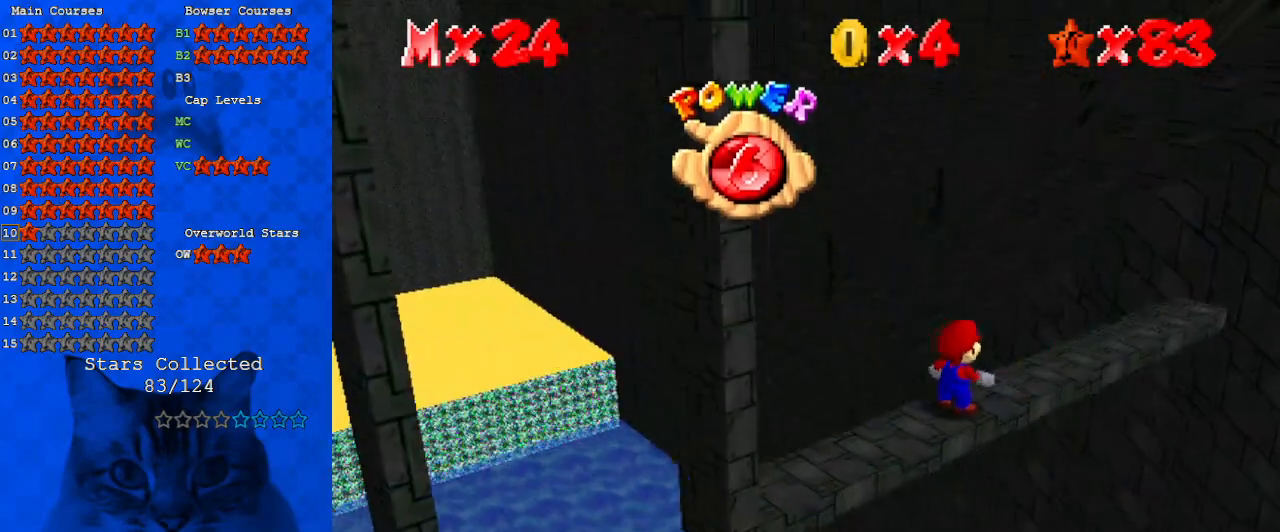
{"keys": [], "events": [[200, "right", "down"], [367, "right", "up"]]}
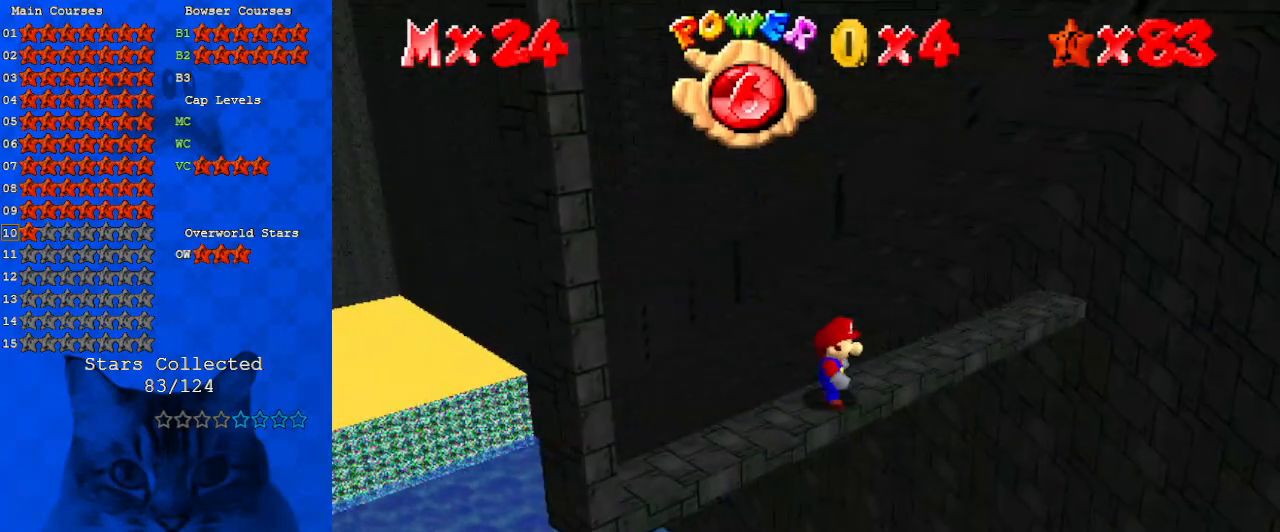
{"keys": [], "events": [[100, "up", "down"], [200, "up", "up"], [333, "shift", "down"], [433, "shift", "up"]]}
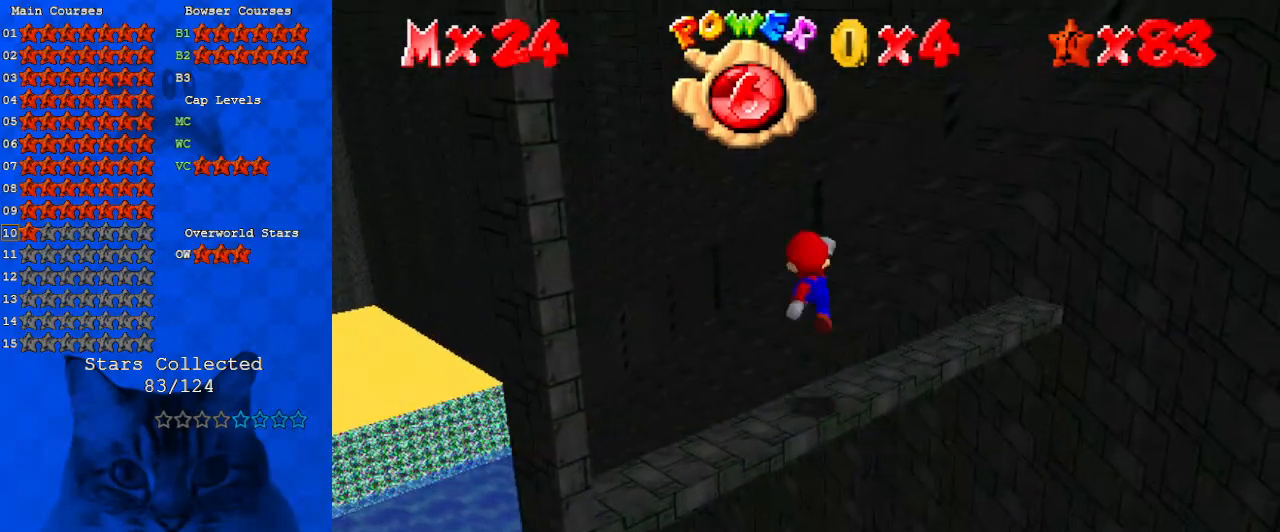
{"keys": ["s"], "events": [[33, "right", "down"], [67, "right", "up"], [333, "c", "down"], [400, "s", "down"], [500, "c", "up"]]}